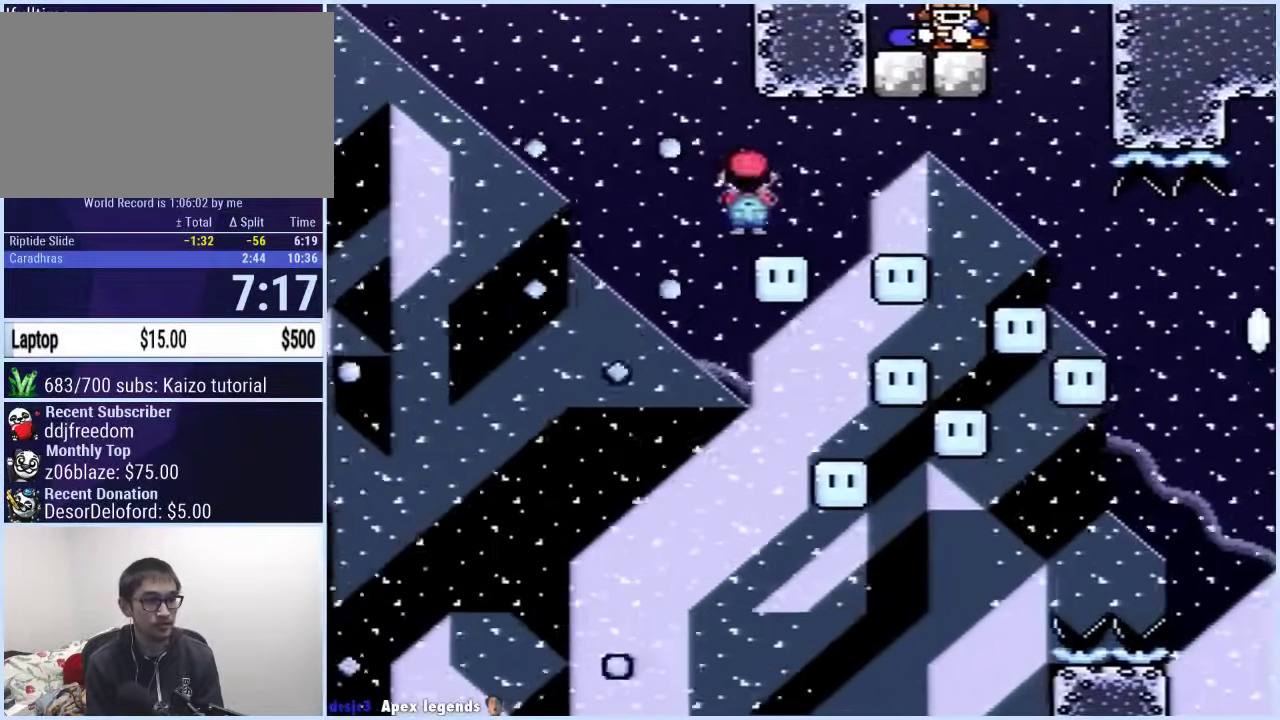
Gameplay with a controller (Xbox layout); each line is a JSON object with the inputs held at the frame after it. "events" lists button and stick changes between this image and that frame as [ms after this image, input, new state], when the widget could be followed in between. Not read: L2 L3 R2 R3.
{"buttons": ["B", "Y", "DPAD_RIGHT"], "events": [[17, "DPAD_RIGHT", "down"], [300, "DPAD_LEFT", "down"], [300, "DPAD_RIGHT", "up"], [433, "DPAD_LEFT", "up"], [433, "DPAD_RIGHT", "down"]]}
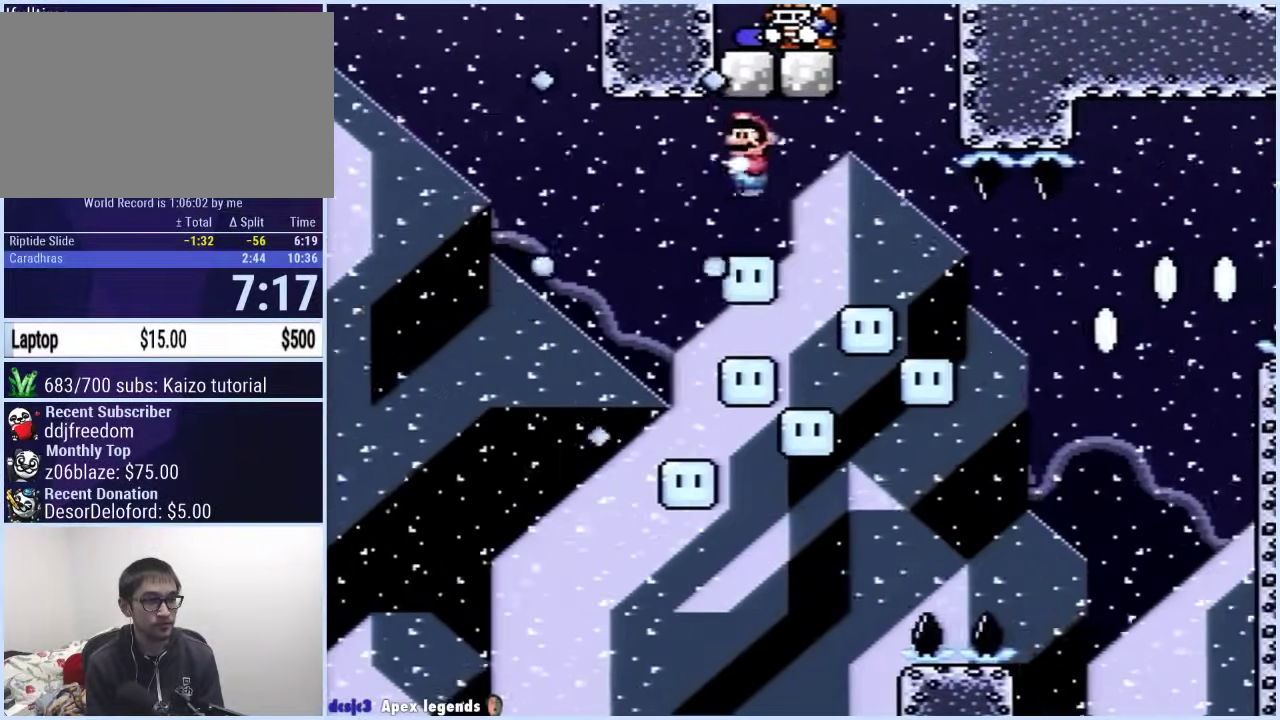
{"buttons": ["B", "Y"], "events": [[333, "DPAD_RIGHT", "up"], [350, "DPAD_LEFT", "down"], [467, "DPAD_LEFT", "up"]]}
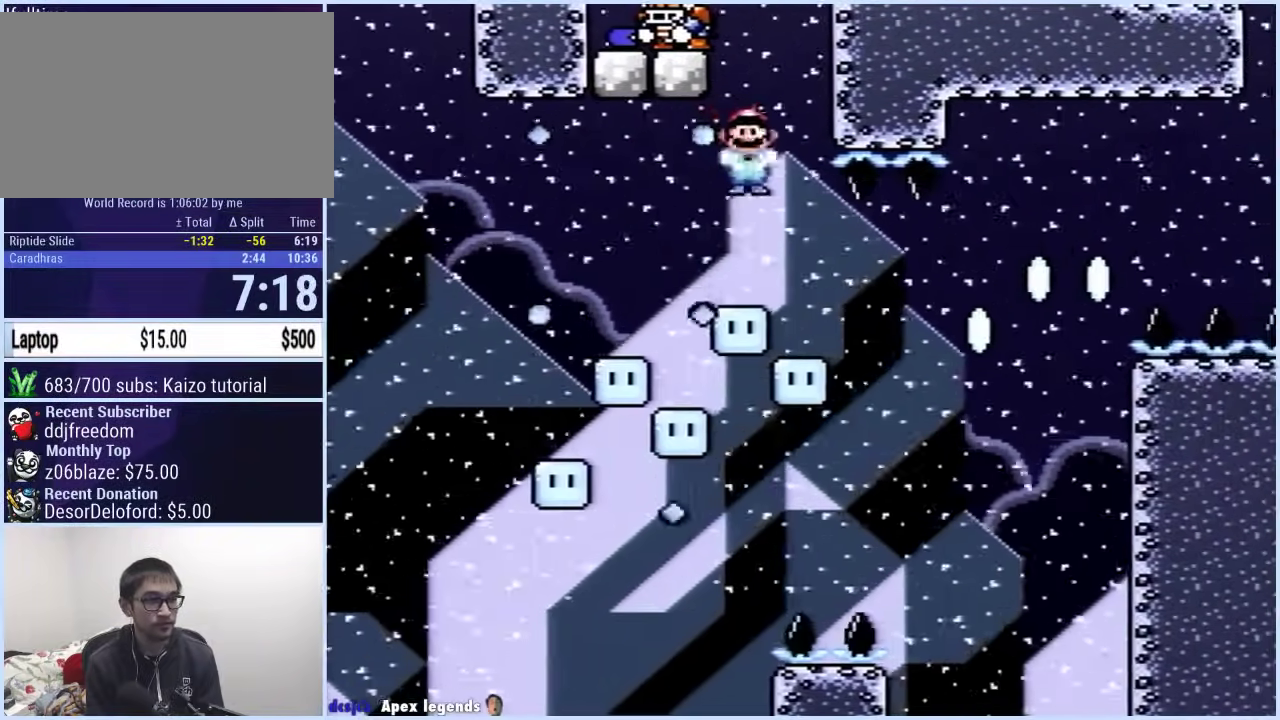
{"buttons": ["B", "Y", "DPAD_RIGHT"], "events": [[117, "DPAD_LEFT", "down"], [150, "DPAD_UP", "down"], [233, "DPAD_UP", "up"], [467, "DPAD_LEFT", "up"], [500, "DPAD_RIGHT", "down"]]}
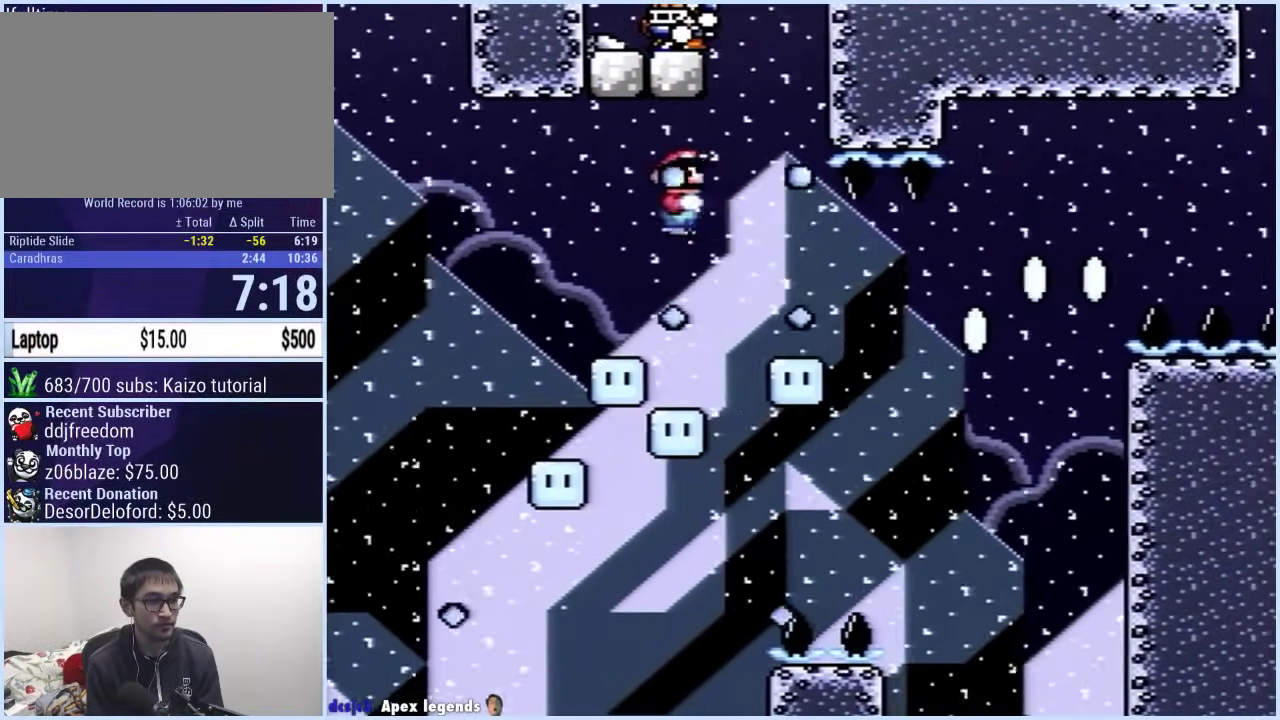
{"buttons": ["B", "Y", "DPAD_LEFT"], "events": [[183, "DPAD_LEFT", "down"], [183, "DPAD_RIGHT", "up"]]}
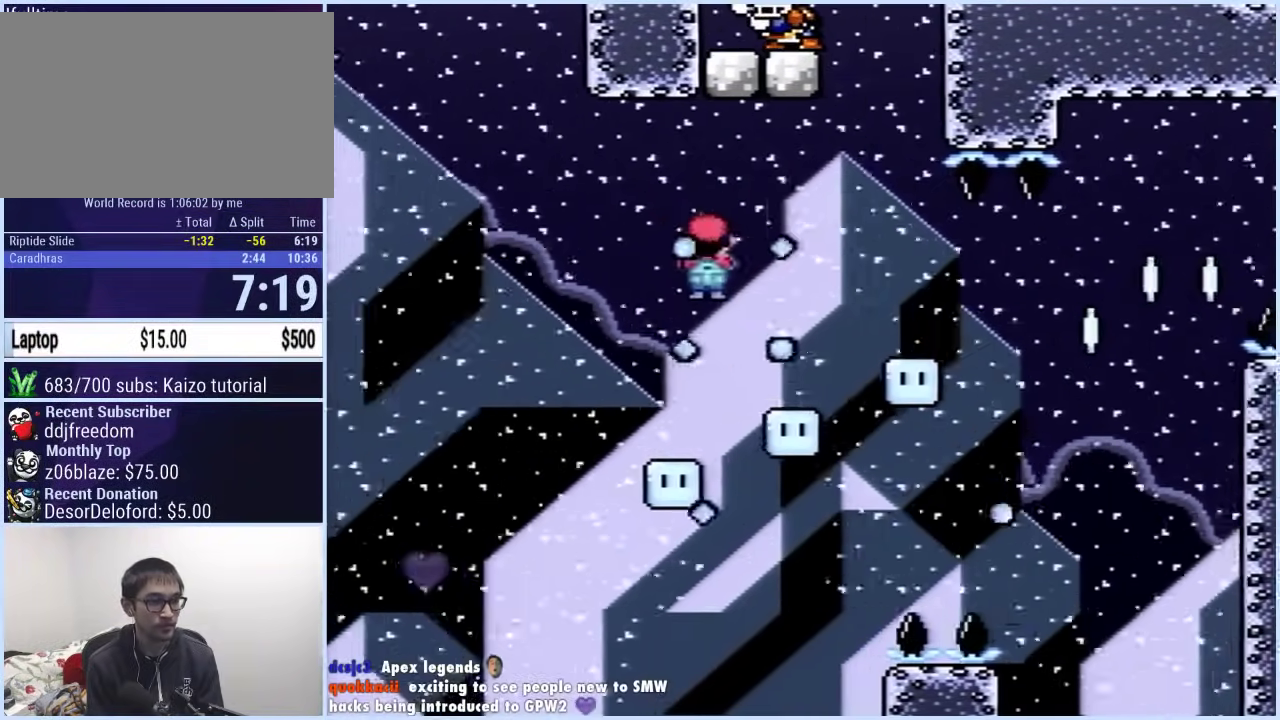
{"buttons": ["B", "Y", "DPAD_RIGHT"], "events": [[17, "DPAD_LEFT", "up"], [33, "DPAD_RIGHT", "down"], [233, "DPAD_RIGHT", "up"], [383, "DPAD_RIGHT", "down"]]}
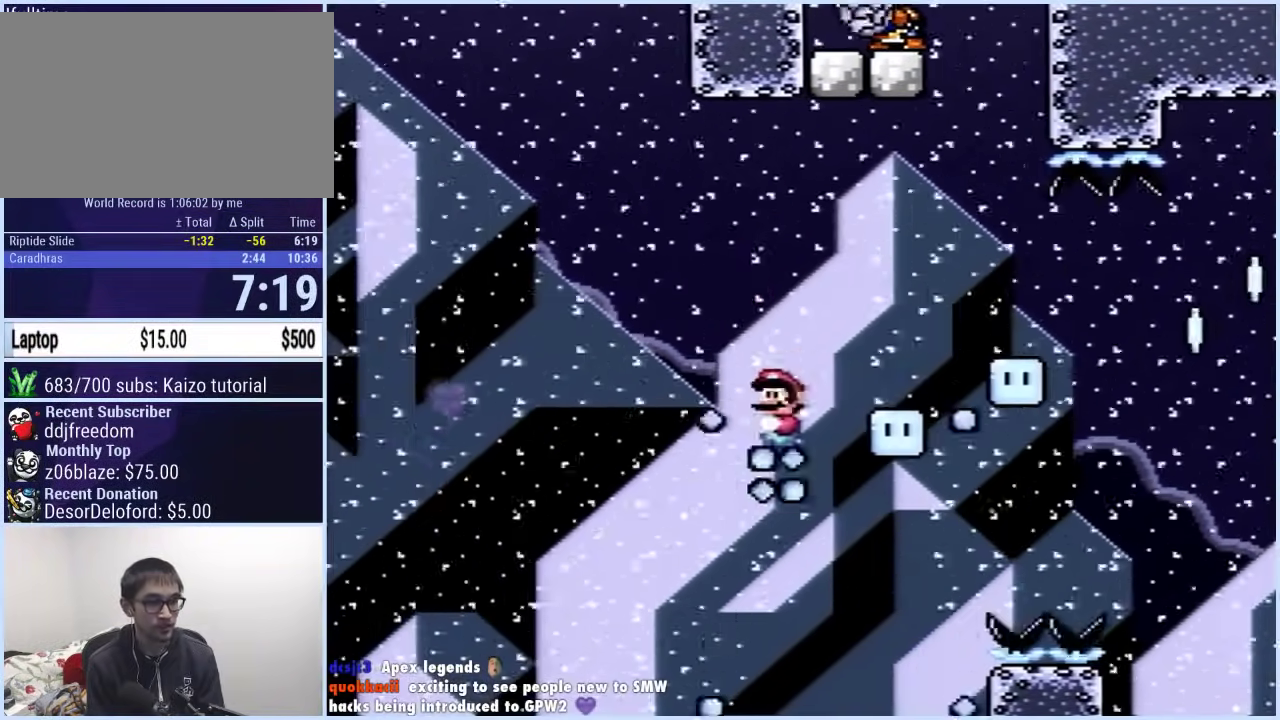
{"buttons": ["B", "Y", "DPAD_LEFT"], "events": [[117, "DPAD_LEFT", "down"], [117, "DPAD_RIGHT", "up"], [133, "DPAD_UP", "down"], [183, "DPAD_LEFT", "up"], [200, "DPAD_RIGHT", "down"], [200, "DPAD_UP", "up"], [467, "DPAD_LEFT", "down"], [467, "DPAD_RIGHT", "up"]]}
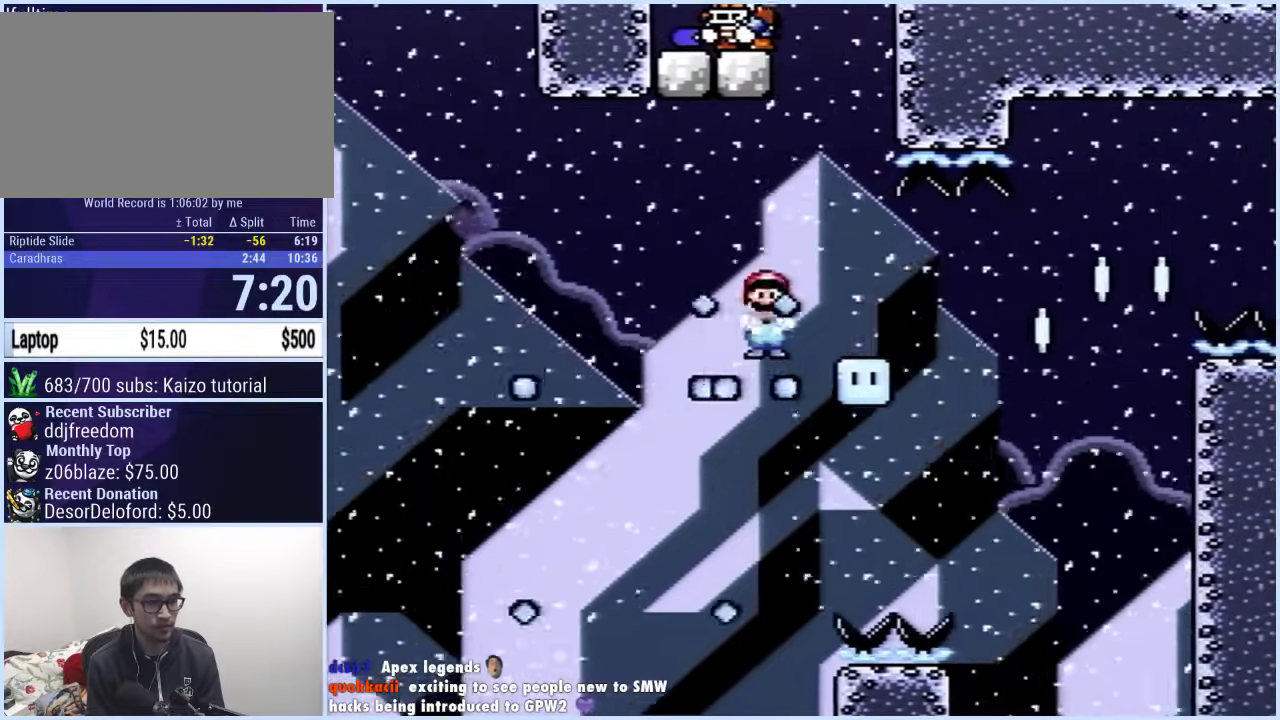
{"buttons": ["B", "Y", "DPAD_LEFT"], "events": [[83, "DPAD_LEFT", "up"], [83, "DPAD_RIGHT", "down"], [283, "DPAD_LEFT", "down"], [283, "DPAD_RIGHT", "up"]]}
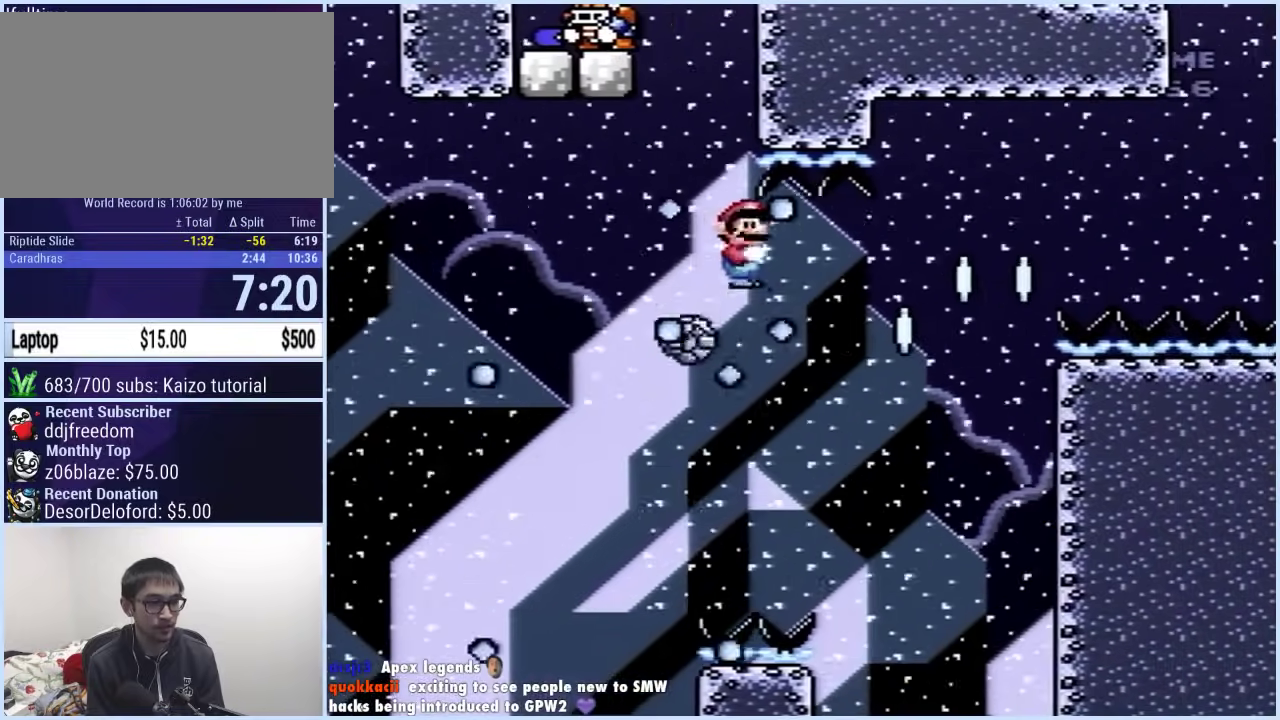
{"buttons": ["B", "Y", "DPAD_RIGHT"], "events": [[67, "DPAD_LEFT", "up"], [83, "DPAD_RIGHT", "down"]]}
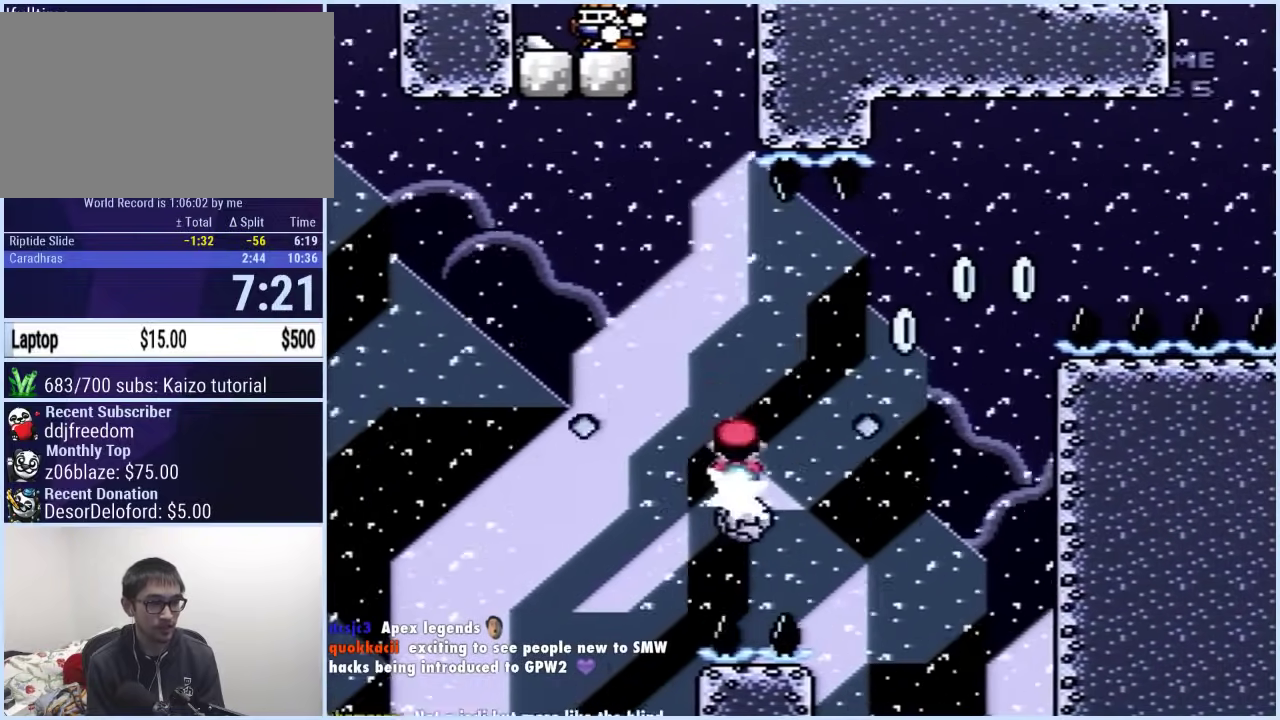
{"buttons": ["B", "Y", "DPAD_RIGHT"], "events": []}
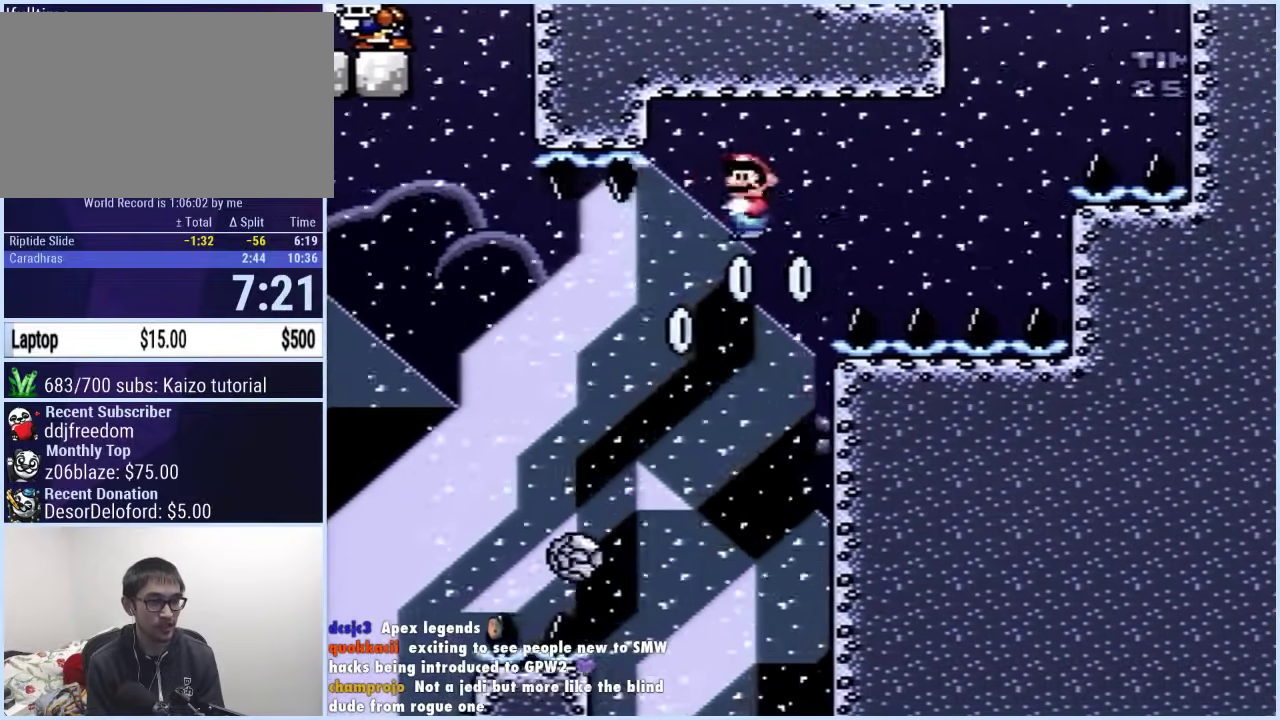
{"buttons": ["X", "DPAD_RIGHT"], "events": [[150, "B", "up"], [150, "Y", "up"], [233, "X", "down"]]}
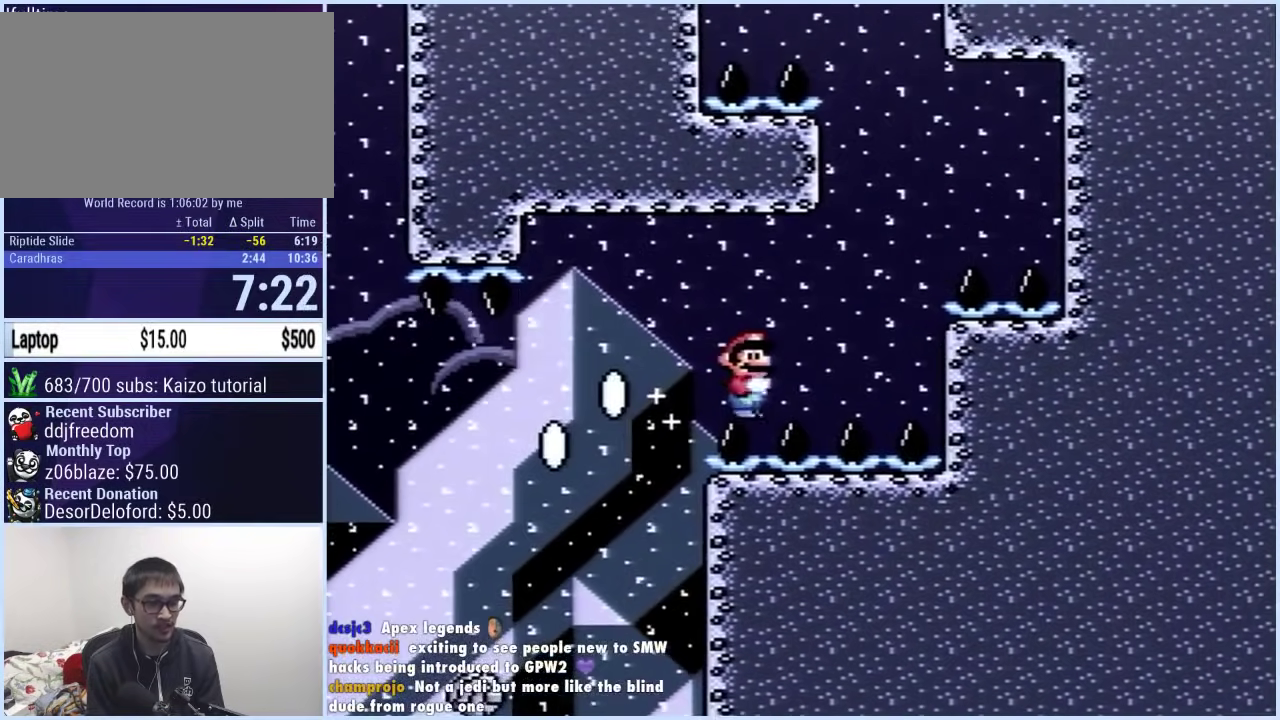
{"buttons": ["X", "DPAD_RIGHT"], "events": []}
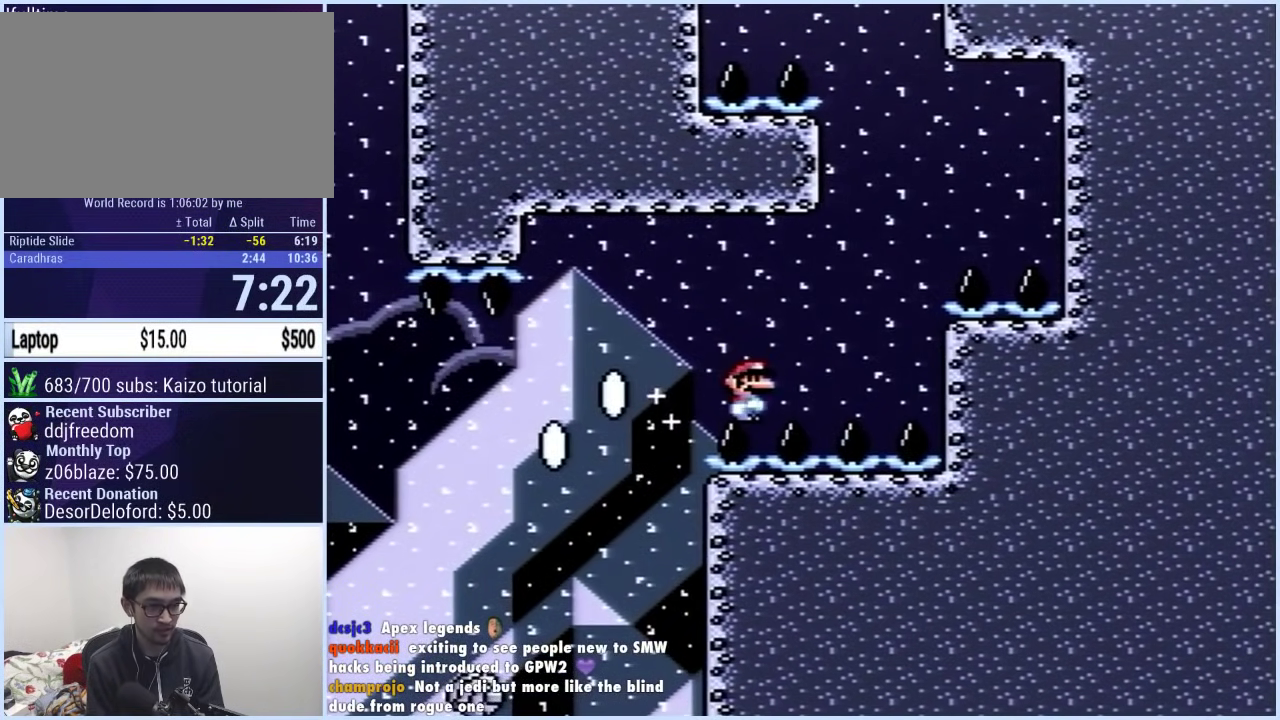
{"buttons": ["X", "DPAD_LEFT"], "events": [[17, "A", "down"], [233, "A", "up"], [333, "DPAD_LEFT", "down"], [333, "DPAD_RIGHT", "up"]]}
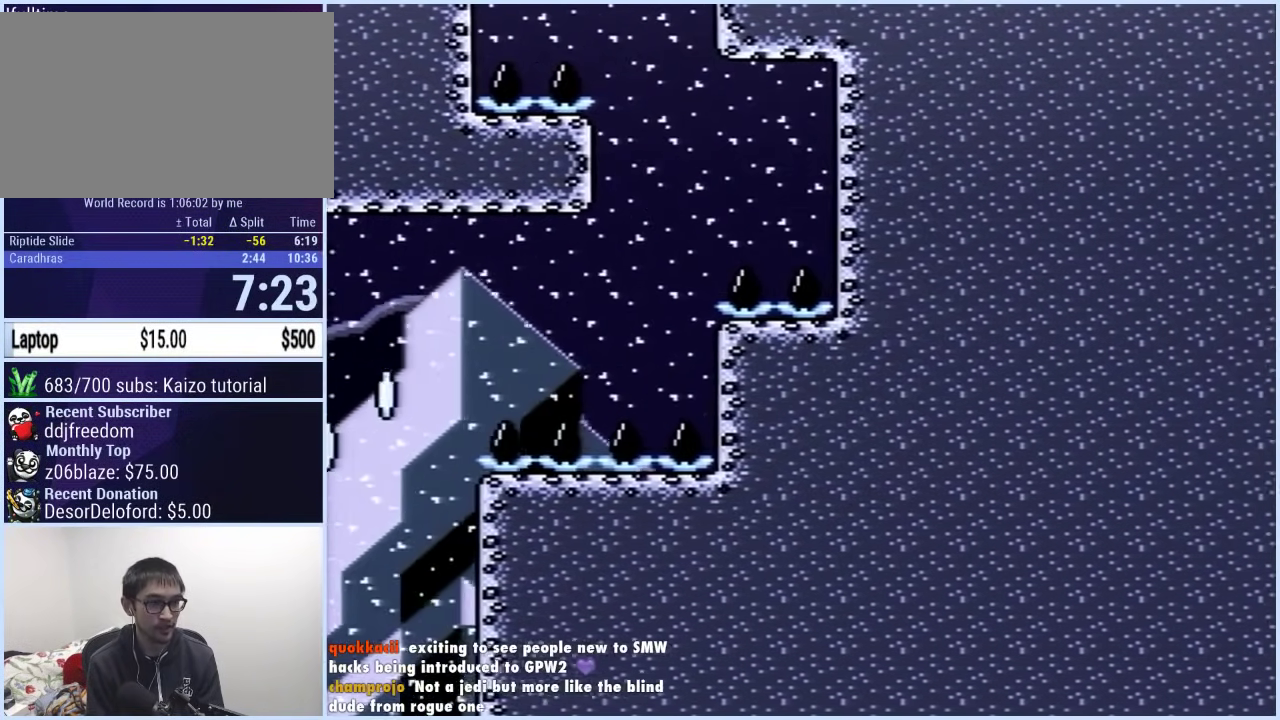
{"buttons": ["X", "DPAD_RIGHT"], "events": [[100, "A", "down"], [433, "DPAD_LEFT", "up"], [433, "DPAD_RIGHT", "down"], [500, "A", "up"]]}
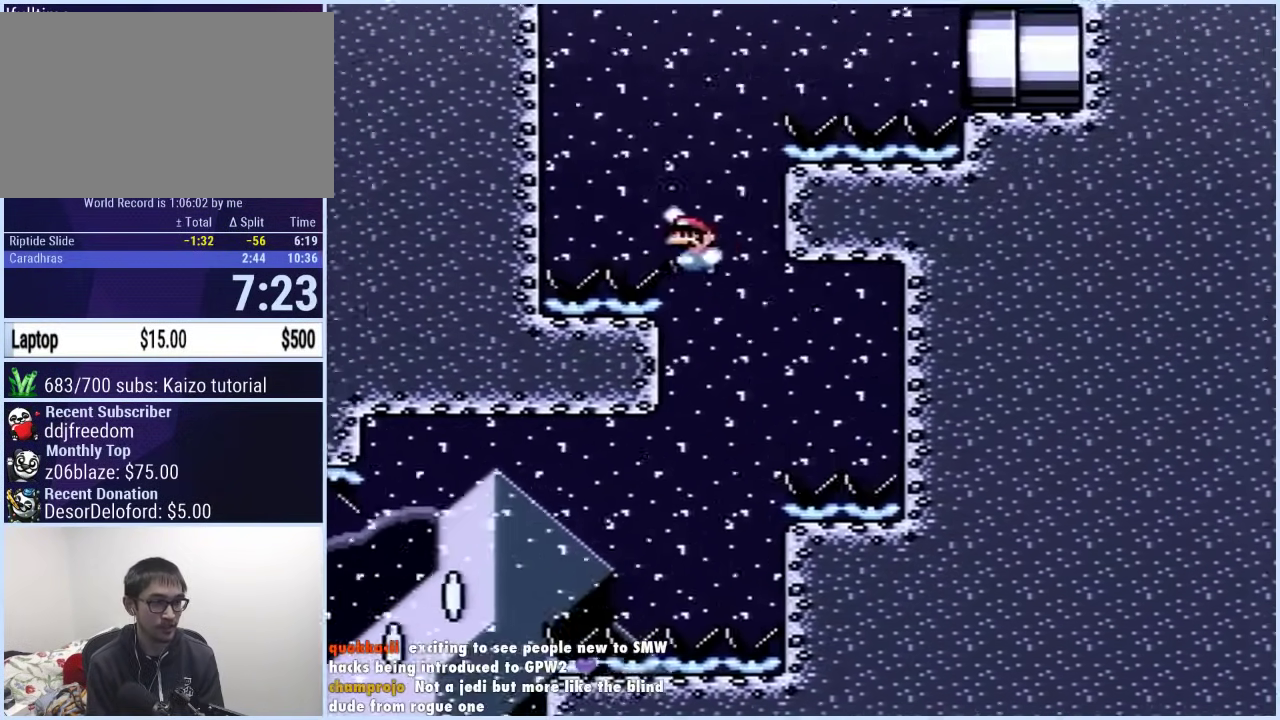
{"buttons": ["A", "X", "DPAD_RIGHT"], "events": [[133, "A", "down"]]}
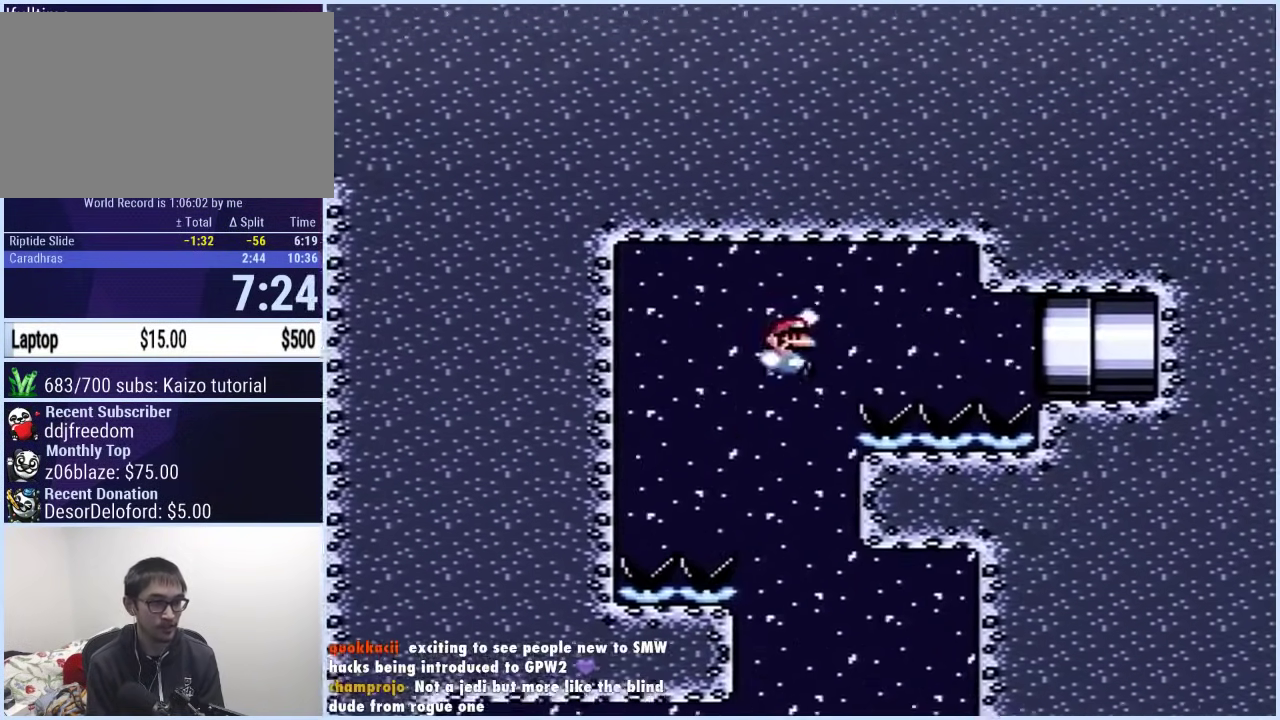
{"buttons": ["X", "DPAD_RIGHT"], "events": [[17, "A", "up"]]}
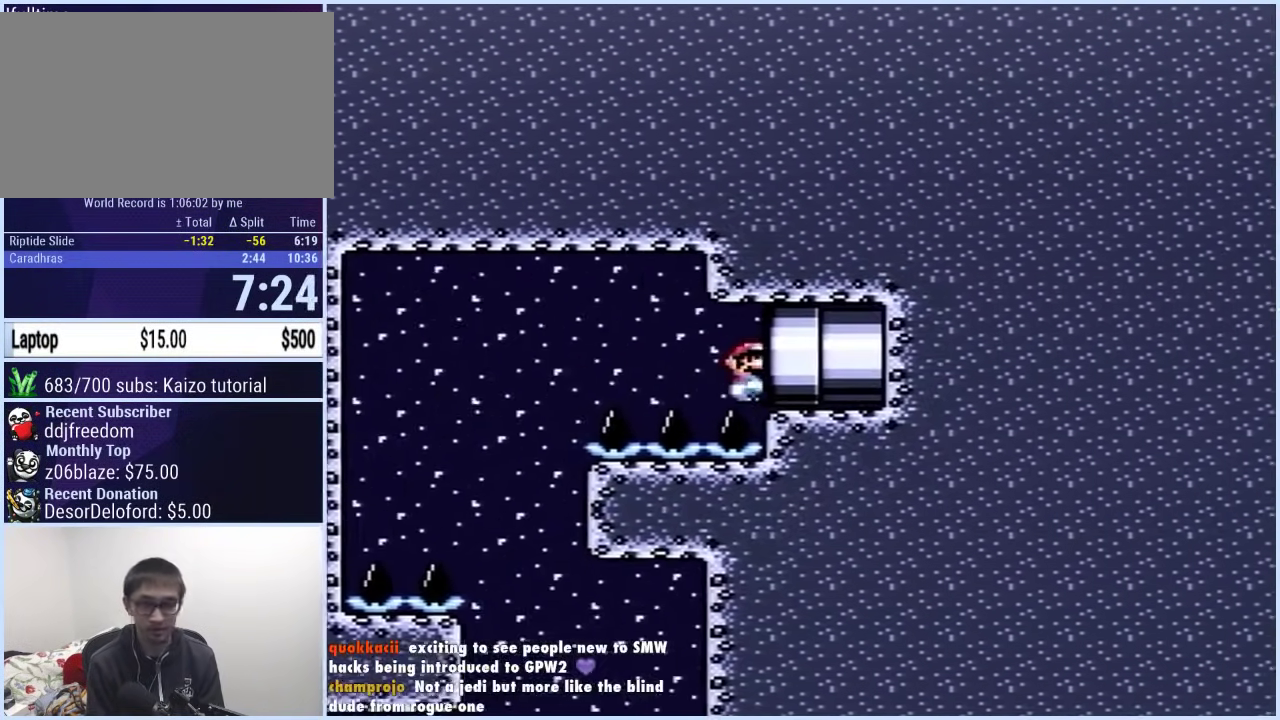
{"buttons": [], "events": [[150, "DPAD_RIGHT", "up"], [167, "X", "up"]]}
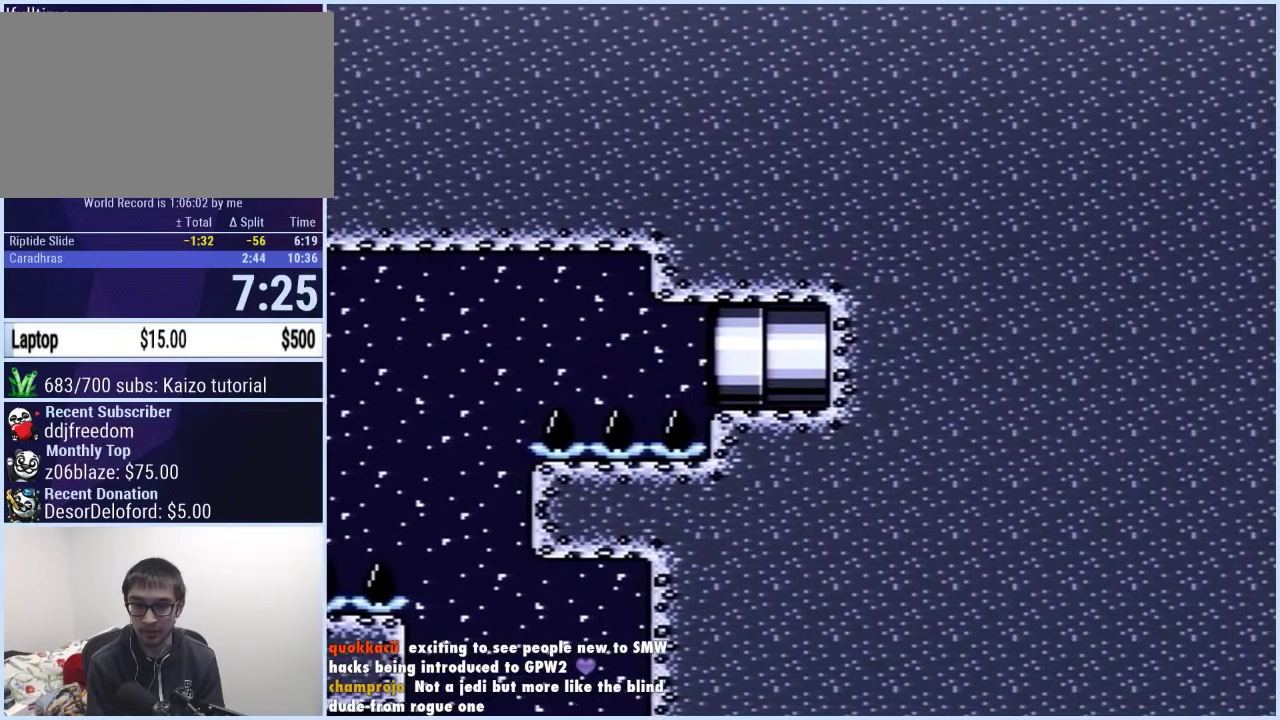
{"buttons": [], "events": []}
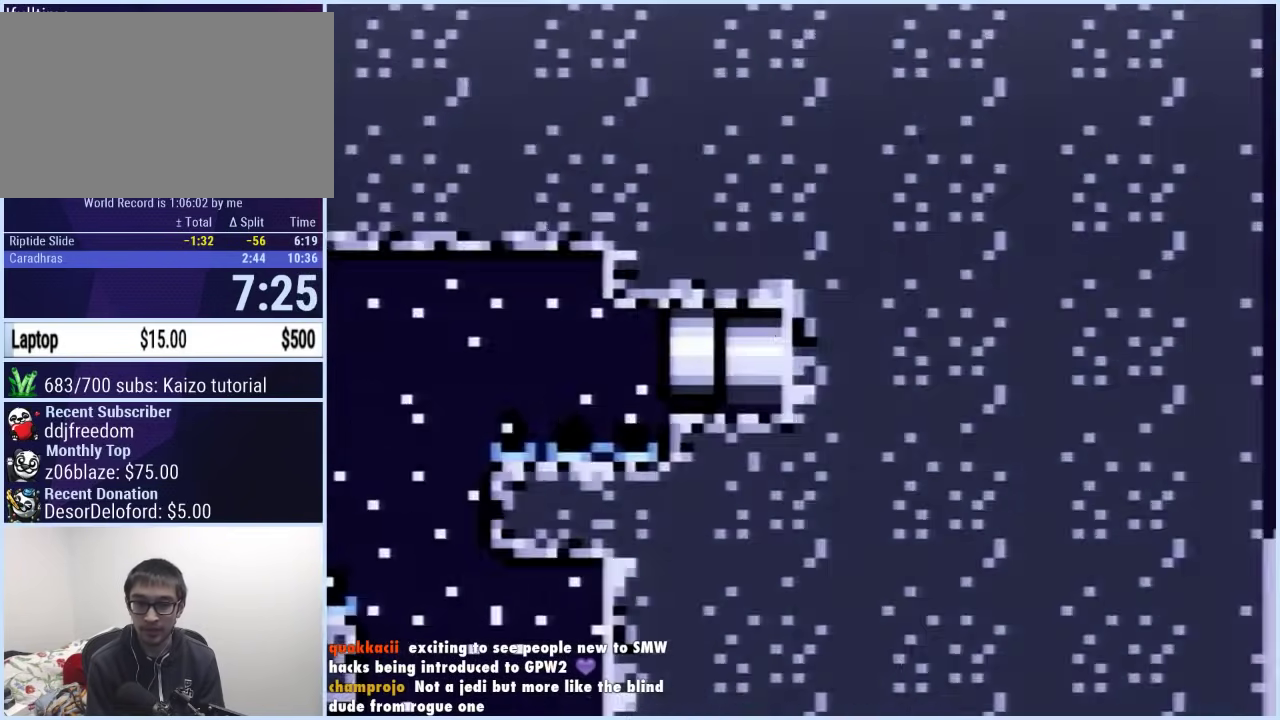
{"buttons": [], "events": []}
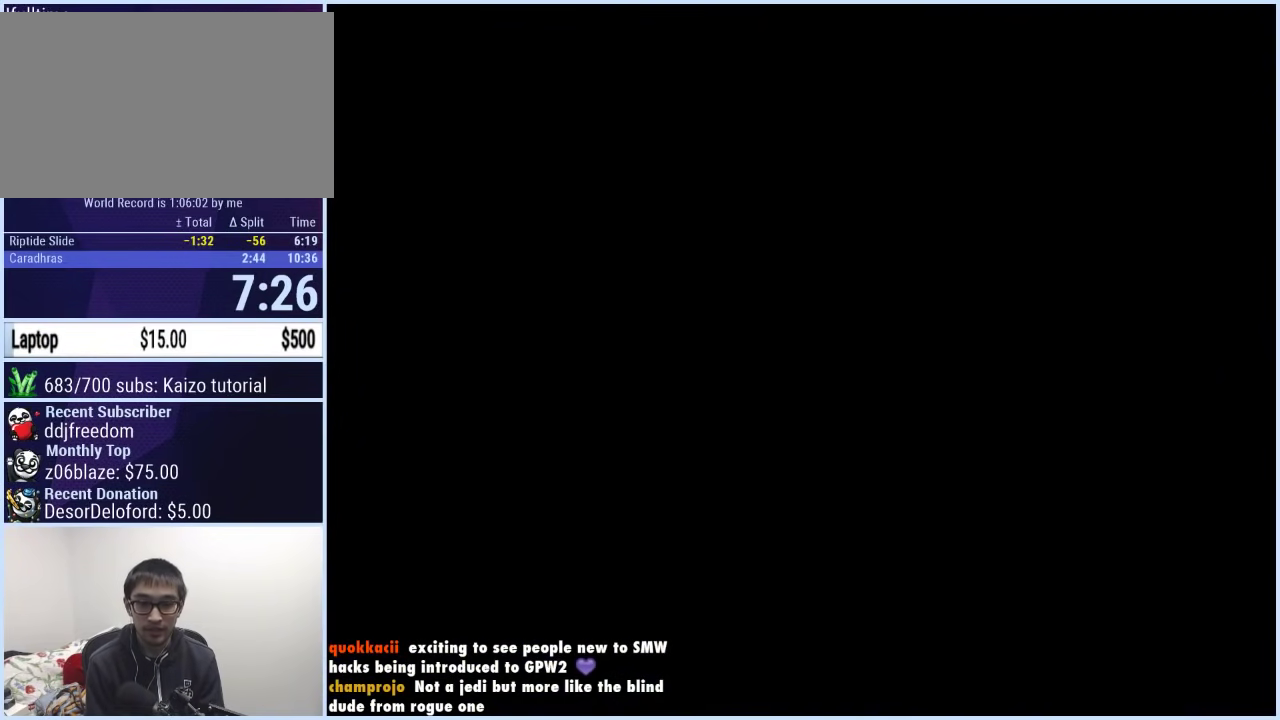
{"buttons": [], "events": []}
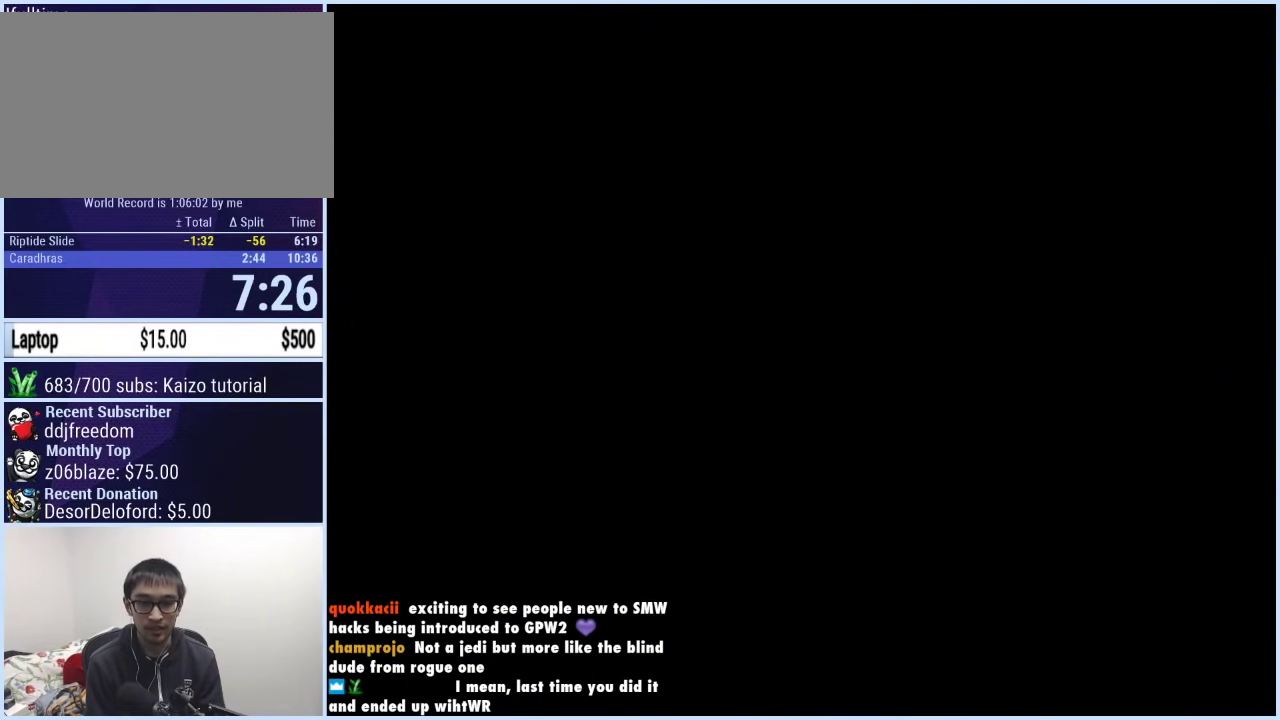
{"buttons": [], "events": []}
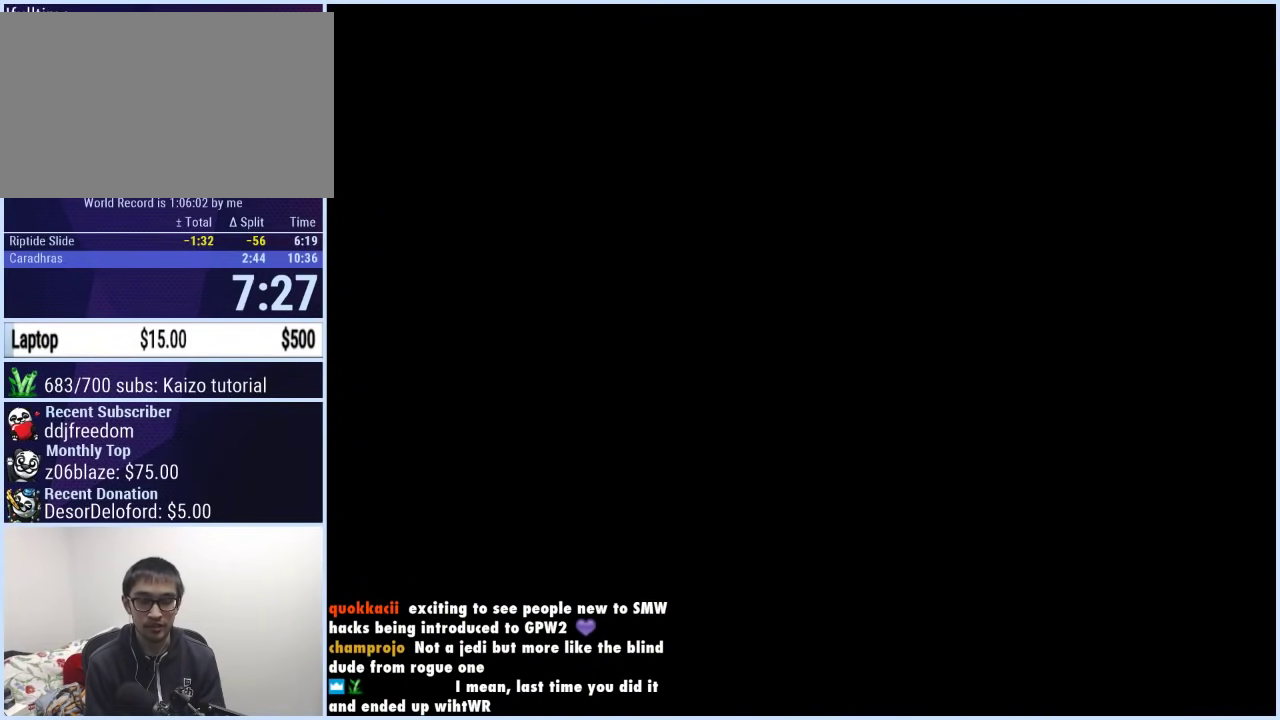
{"buttons": [], "events": []}
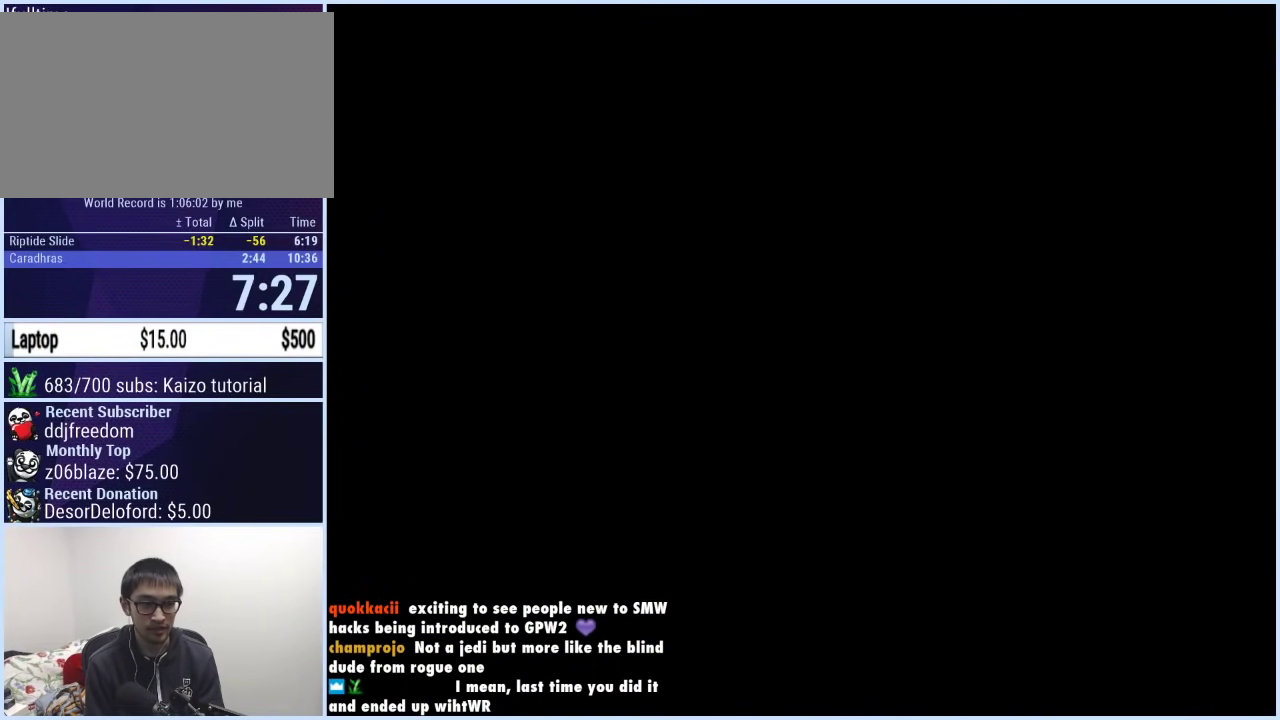
{"buttons": ["X", "DPAD_RIGHT"], "events": [[33, "DPAD_RIGHT", "down"], [33, "X", "down"]]}
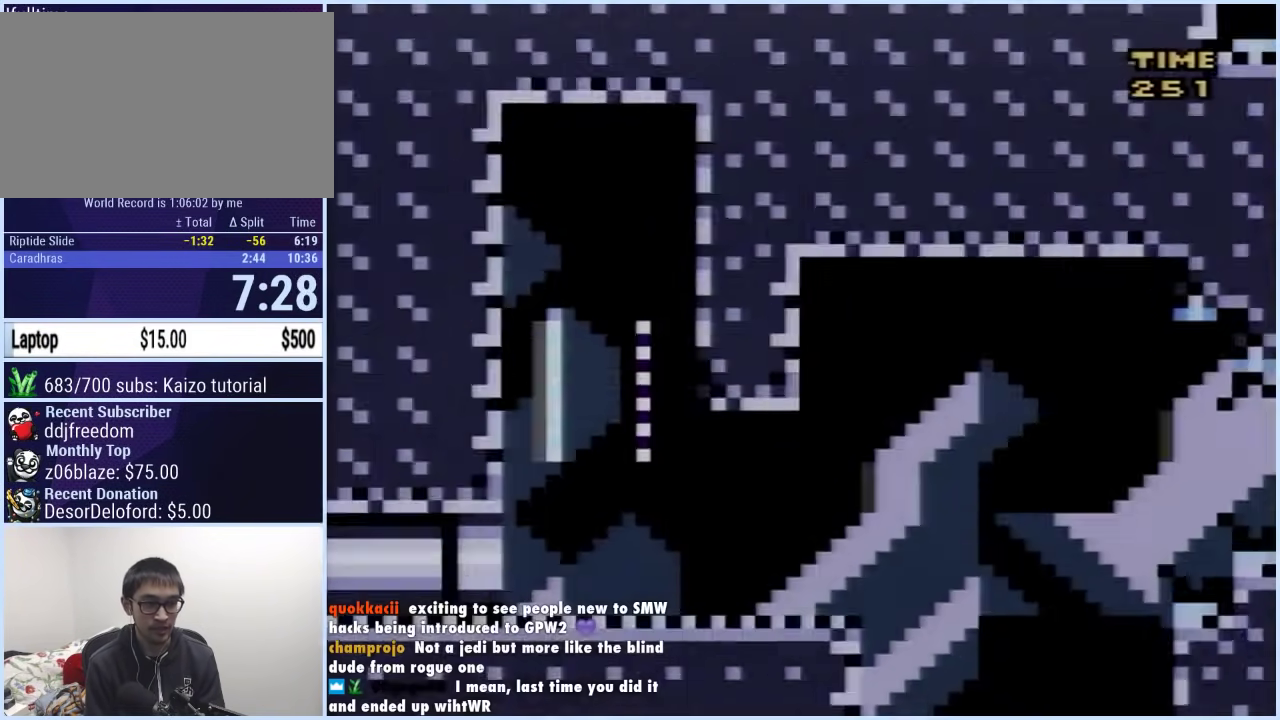
{"buttons": ["X", "DPAD_RIGHT"], "events": []}
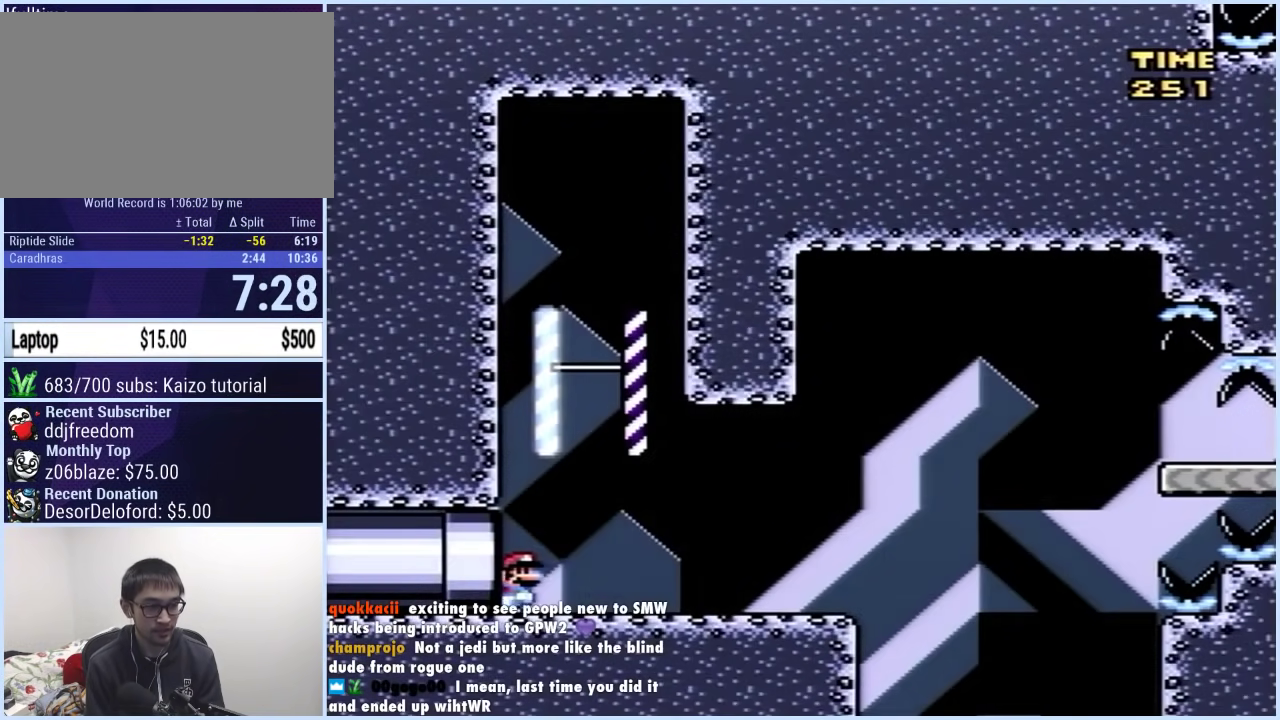
{"buttons": ["A", "X", "DPAD_LEFT"], "events": [[183, "A", "down"], [250, "DPAD_RIGHT", "up"], [267, "DPAD_UP", "down"], [283, "DPAD_LEFT", "down"], [333, "DPAD_UP", "up"]]}
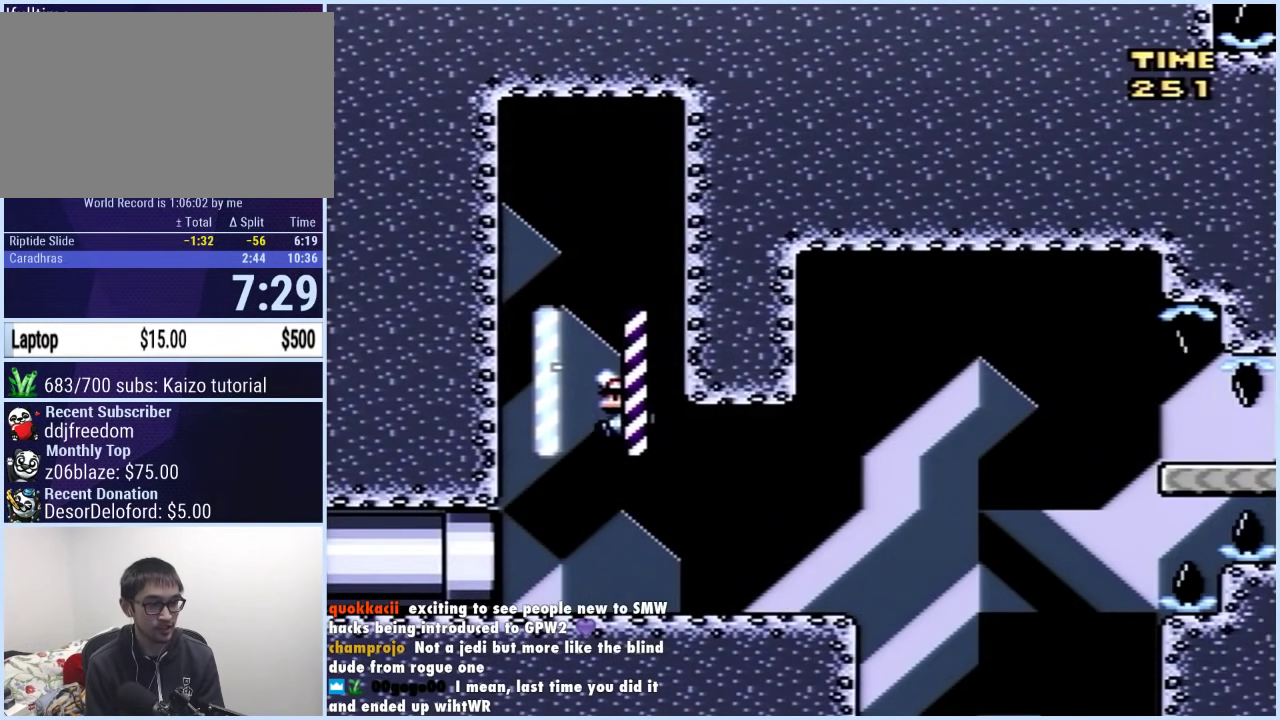
{"buttons": ["X", "DPAD_RIGHT"], "events": [[17, "A", "up"], [50, "DPAD_LEFT", "up"], [67, "DPAD_RIGHT", "down"]]}
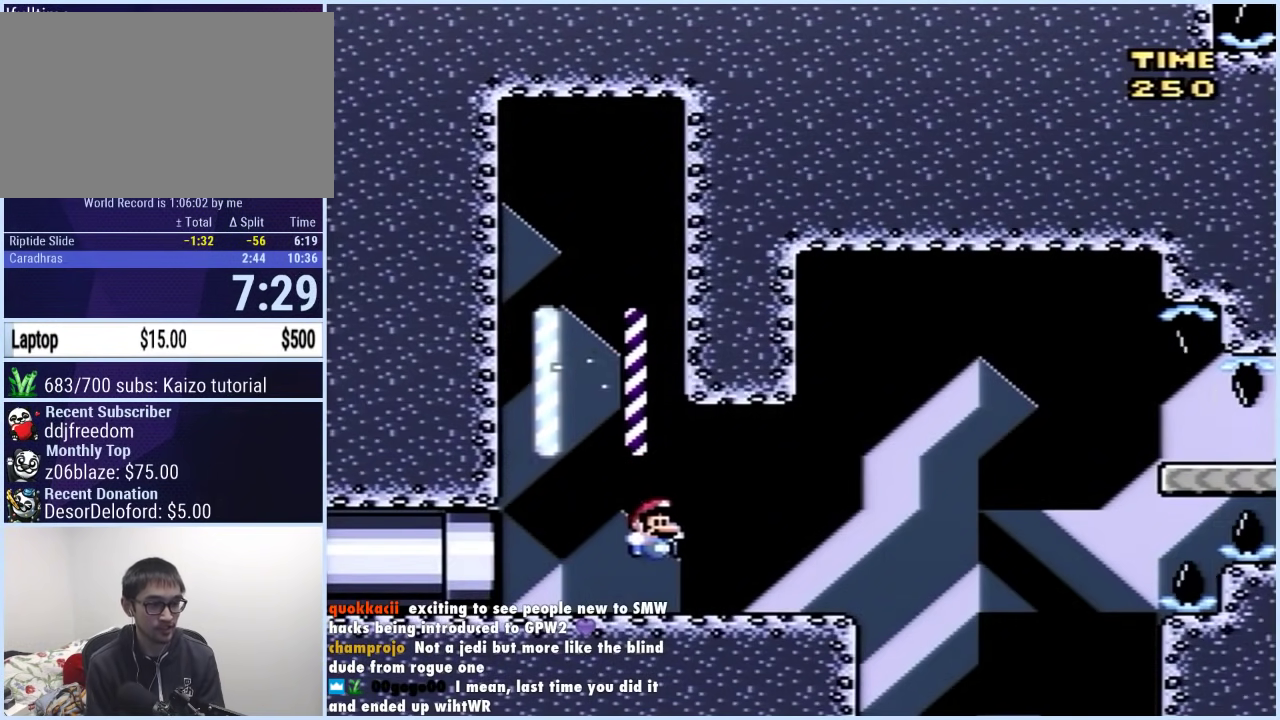
{"buttons": ["A", "X", "DPAD_LEFT"], "events": [[350, "A", "down"], [433, "DPAD_LEFT", "down"], [433, "DPAD_RIGHT", "up"]]}